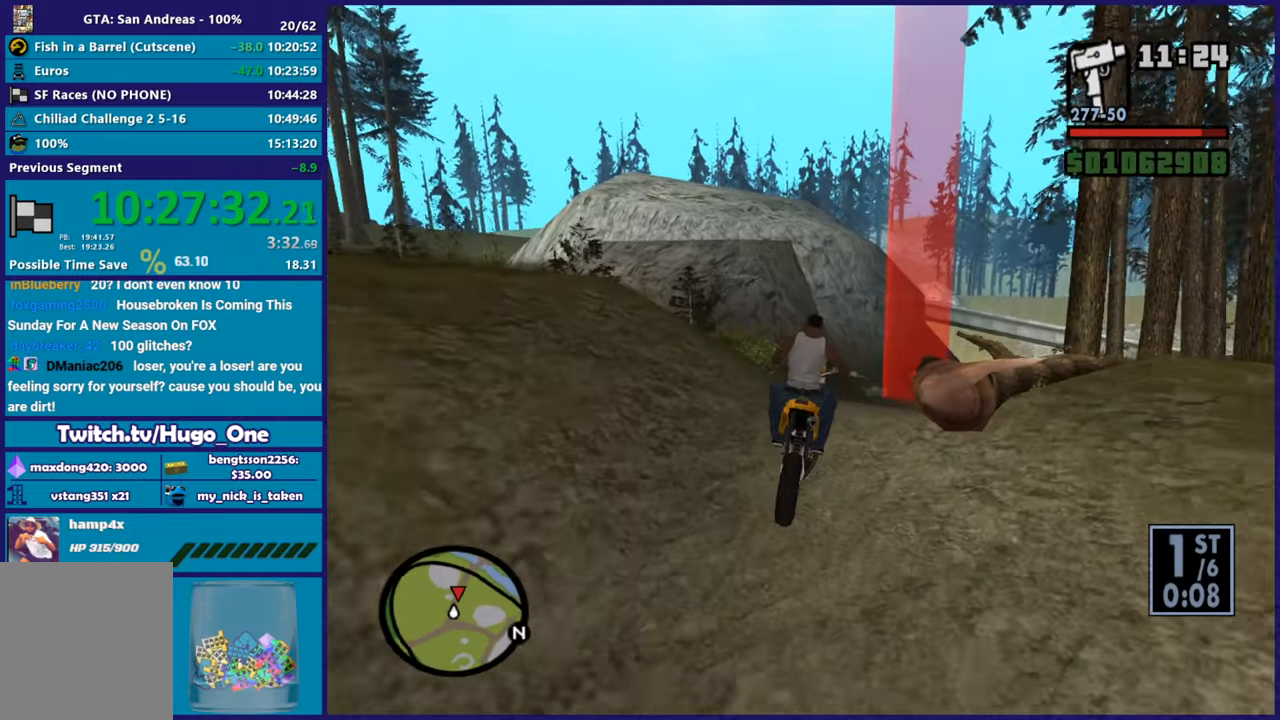
Gameplay with a controller (Xbox layout); each line is a JSON object with the inputs held at the frame after it. "button_events" lists button changes between this image and that frame as [ms after this image, input, new state], when the widget could be followed in between (sticks are given only as held states). This document gives stick clicks only as held states, not as events.
{"buttons": [], "left_stick": "down-right", "right_stick": "down-right", "button_events": []}
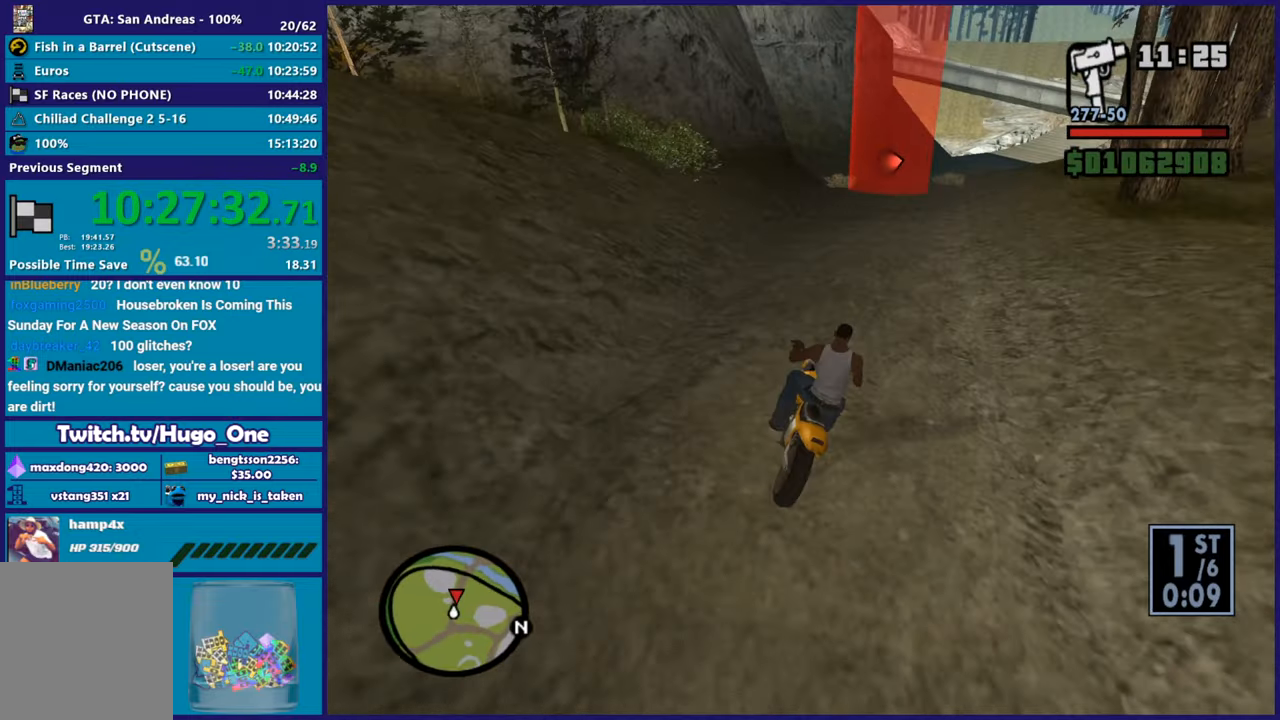
{"buttons": ["R2"], "left_stick": "left", "right_stick": "right", "button_events": [[200, "R2", "down"]]}
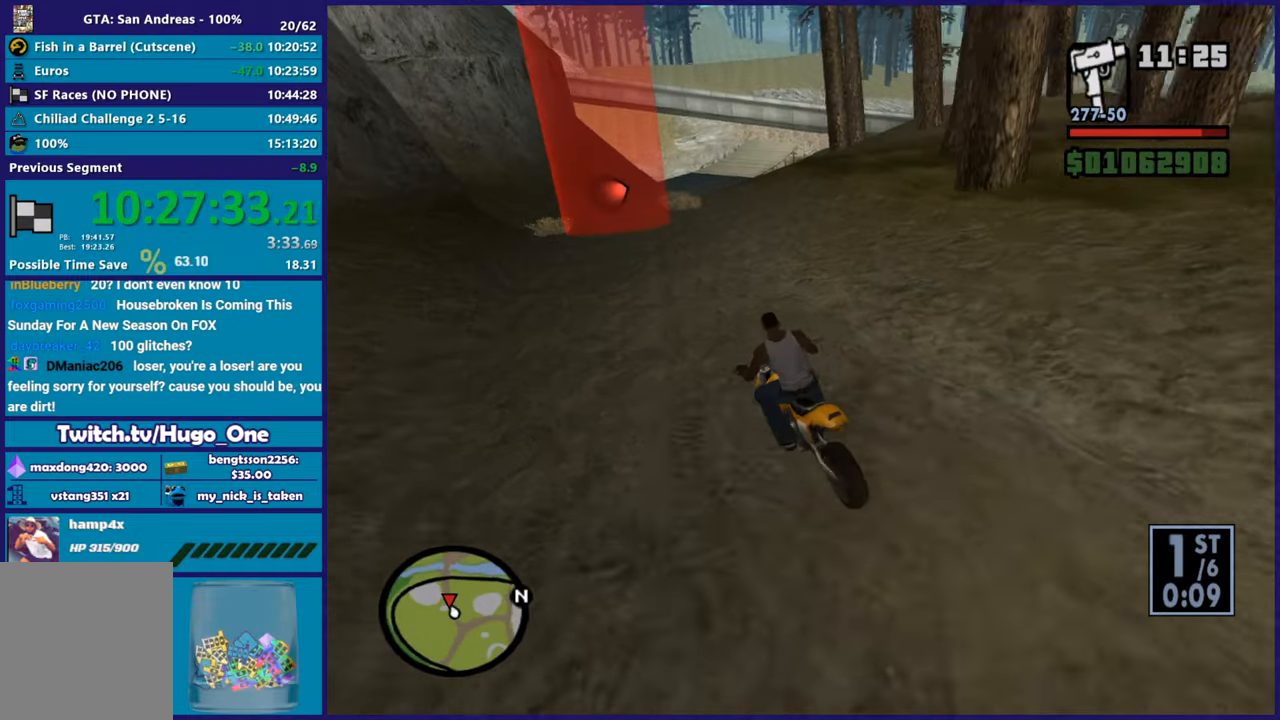
{"buttons": ["R2"], "left_stick": "center", "right_stick": "center", "button_events": []}
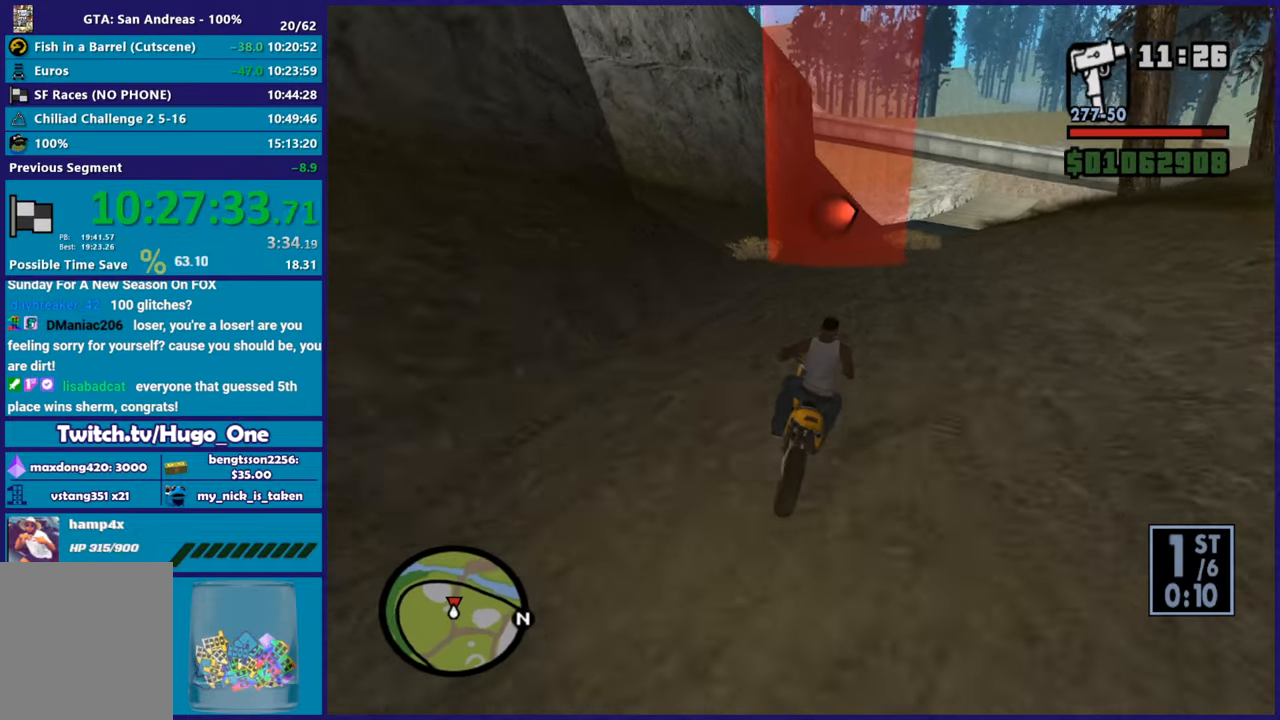
{"buttons": ["R2"], "left_stick": "center", "right_stick": "down-right", "button_events": []}
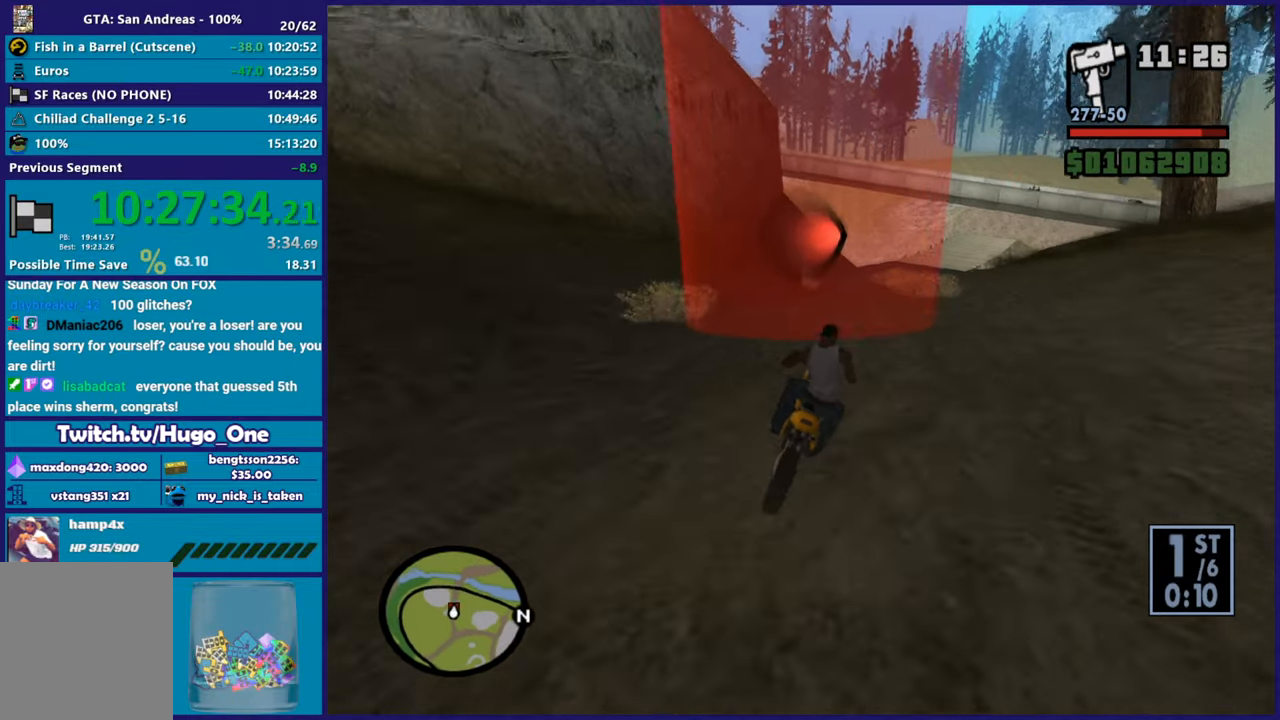
{"buttons": ["R2"], "left_stick": "center", "right_stick": "down-right", "button_events": []}
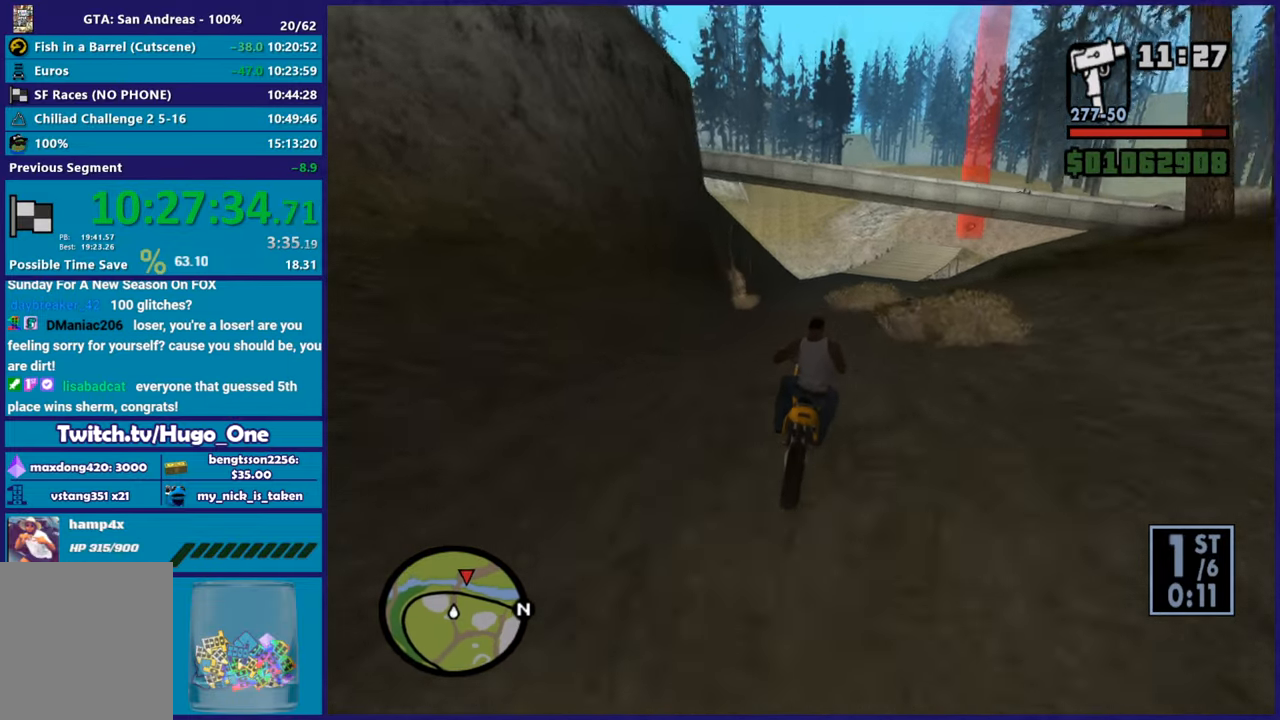
{"buttons": ["R2"], "left_stick": "center", "right_stick": "down-right", "button_events": []}
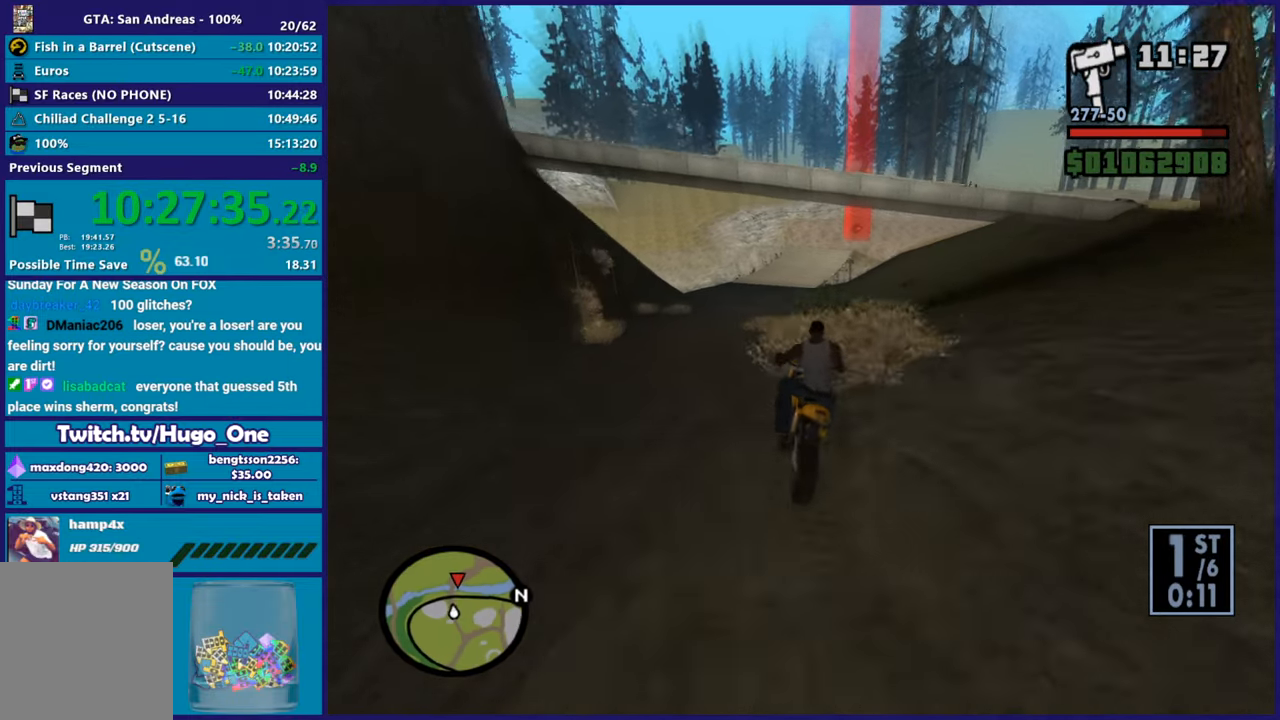
{"buttons": ["R2"], "left_stick": "center", "right_stick": "right", "button_events": []}
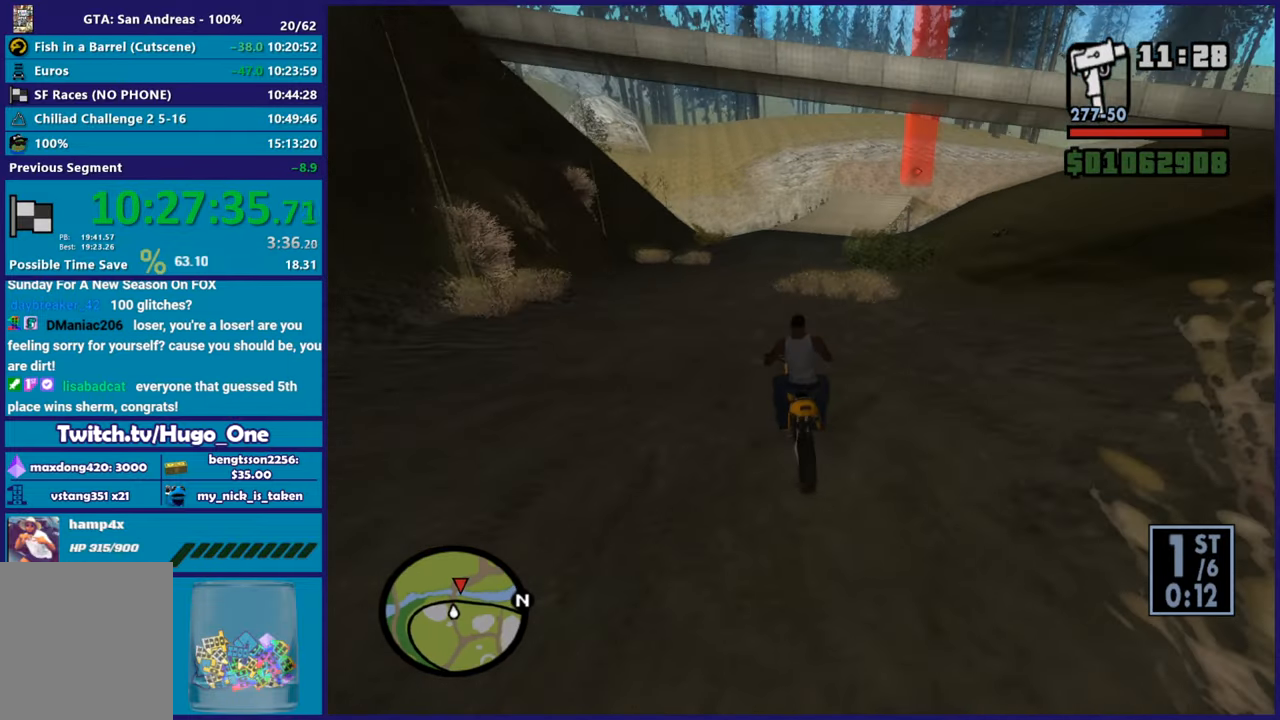
{"buttons": ["R2"], "left_stick": "center", "right_stick": "down", "button_events": []}
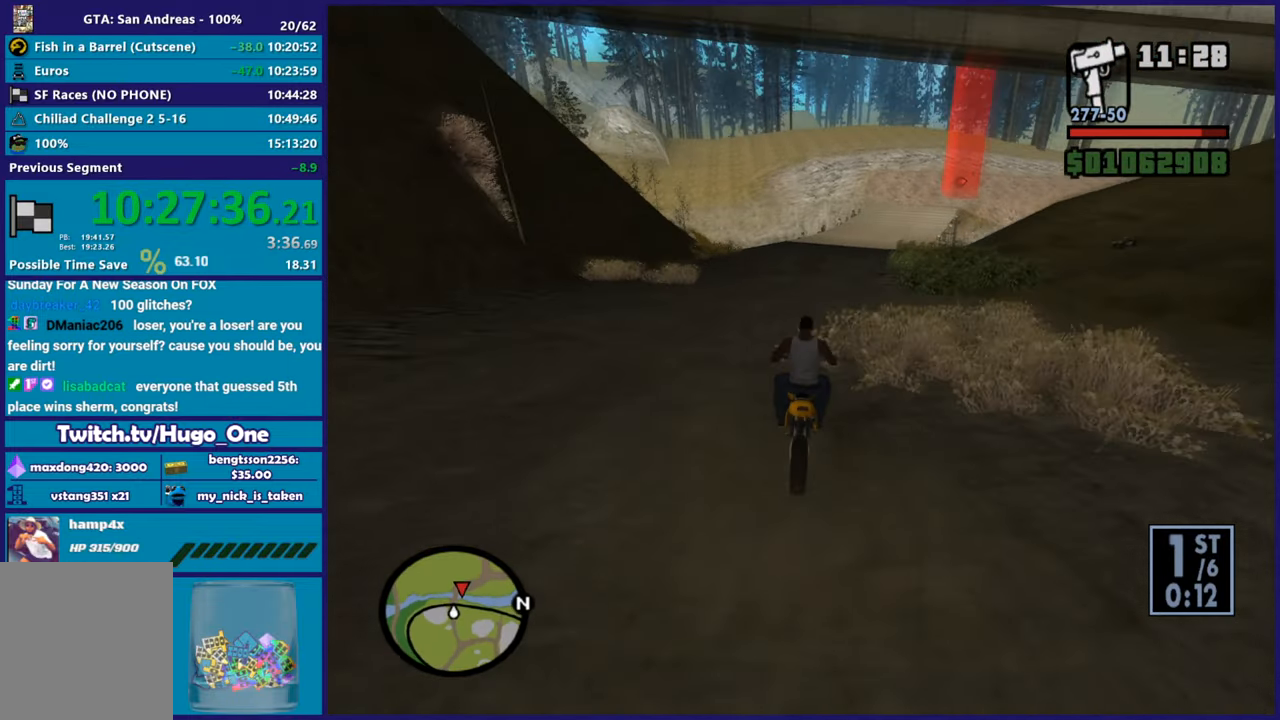
{"buttons": ["R2"], "left_stick": "center", "right_stick": "right", "button_events": []}
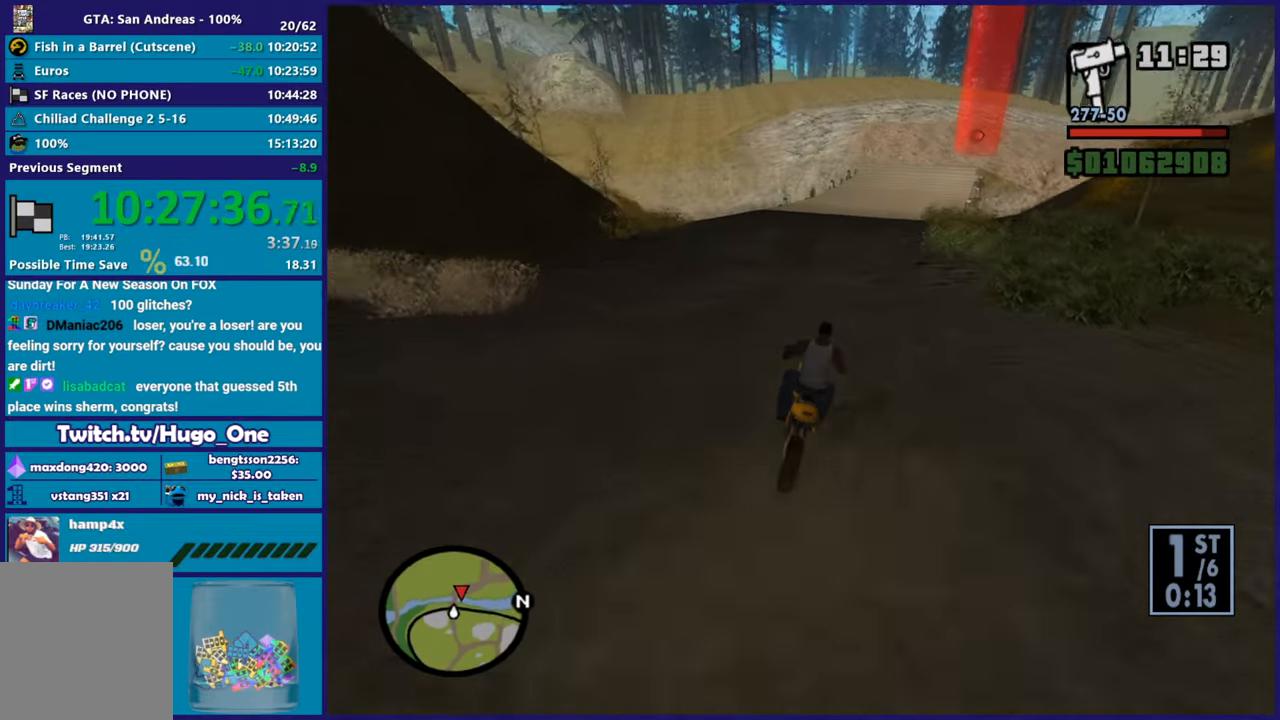
{"buttons": ["R2"], "left_stick": "right", "right_stick": "down", "button_events": []}
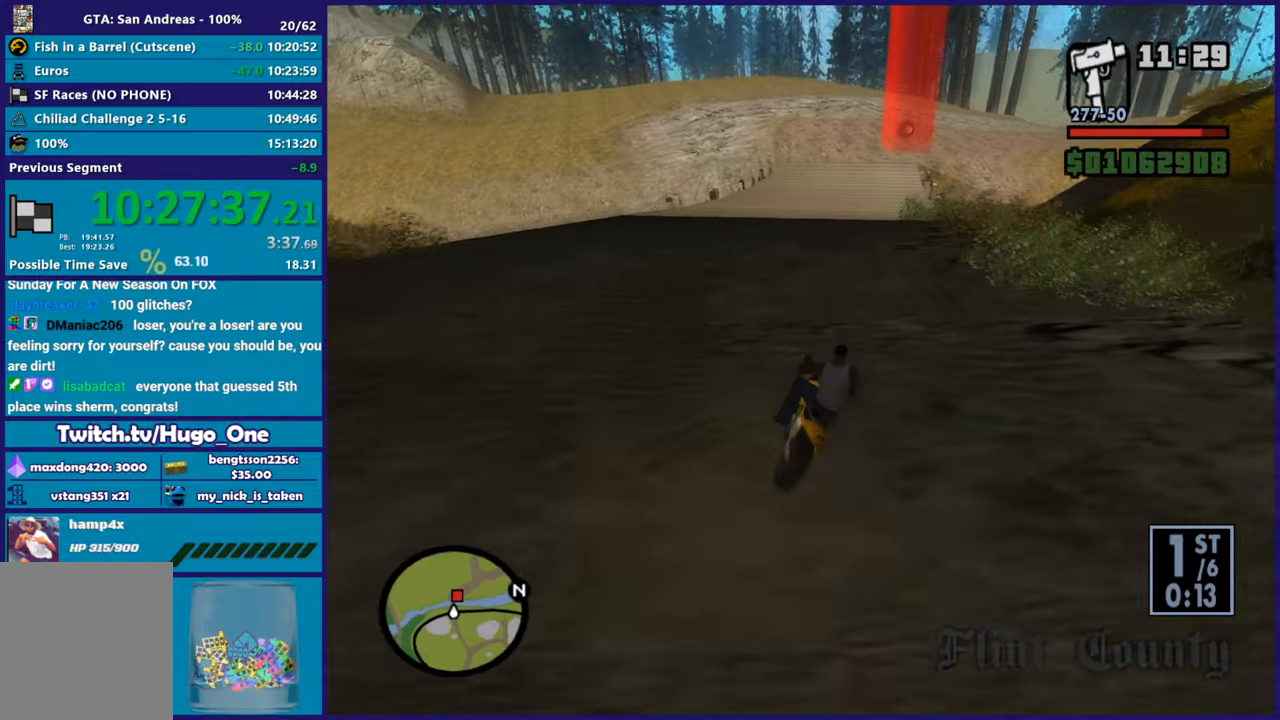
{"buttons": ["R2"], "left_stick": "center", "right_stick": "up-right", "button_events": []}
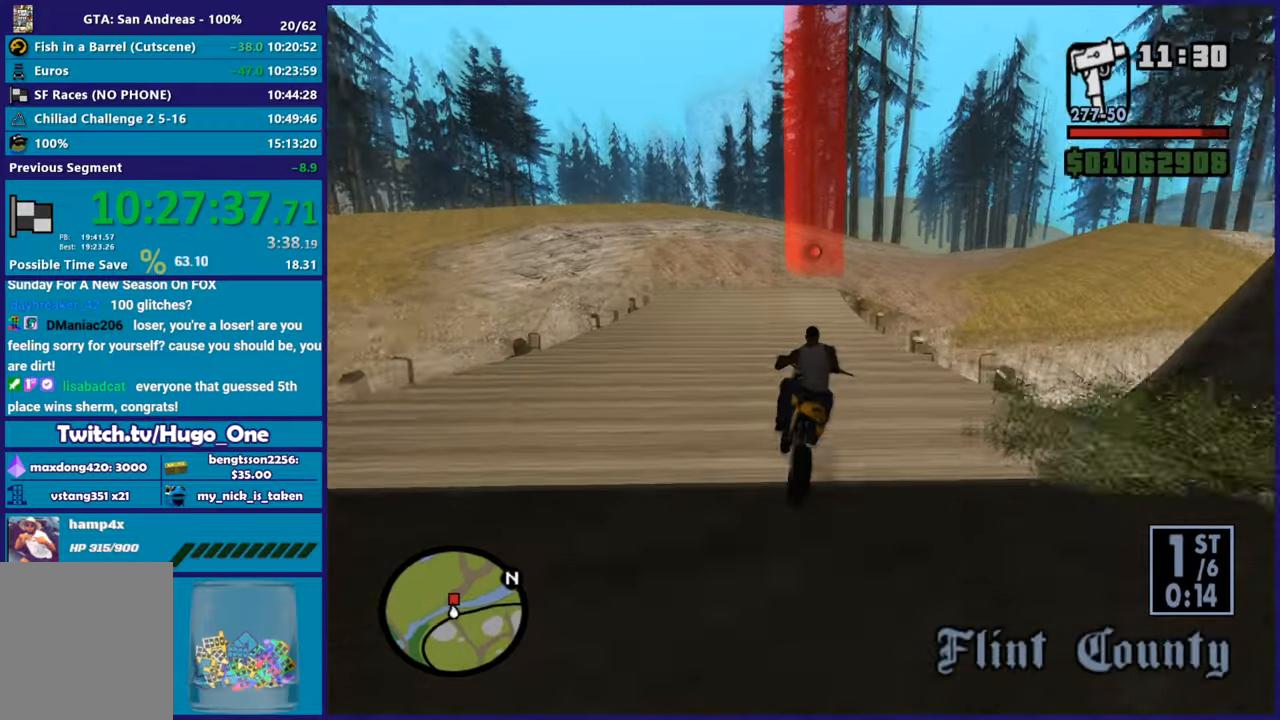
{"buttons": ["R2"], "left_stick": "center", "right_stick": "right", "button_events": []}
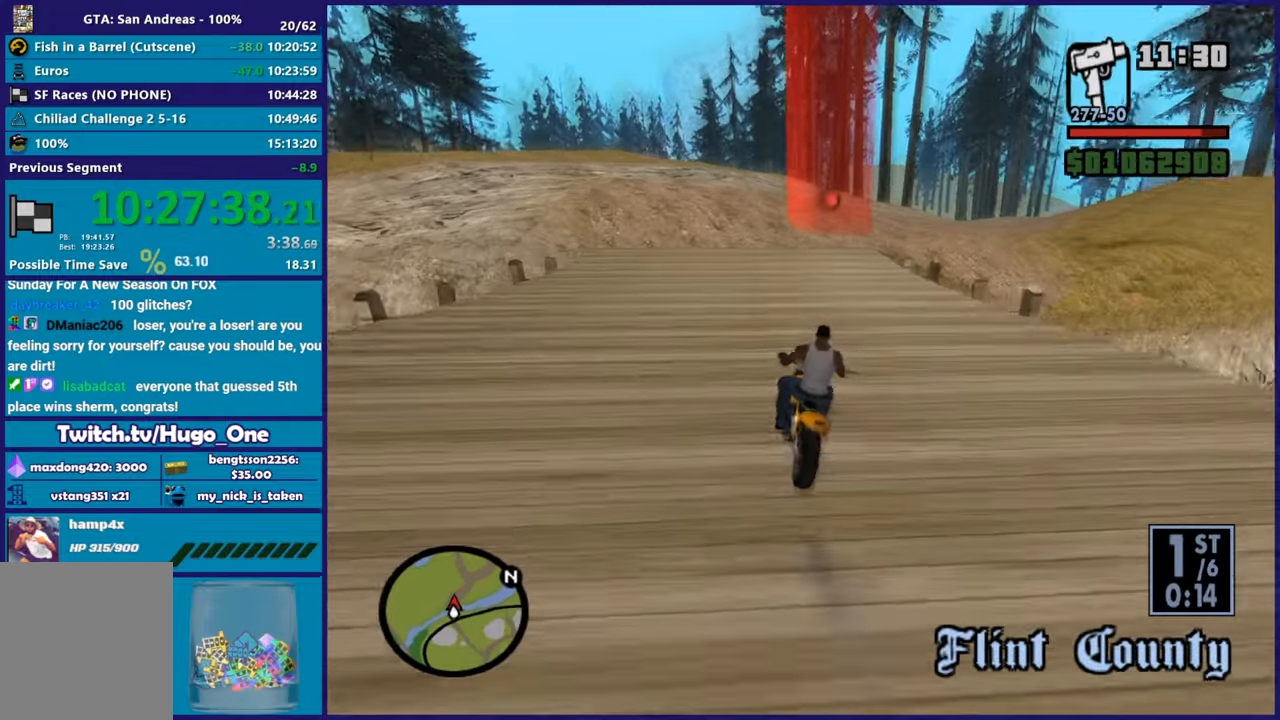
{"buttons": ["R2"], "left_stick": "right", "right_stick": "down-right", "button_events": []}
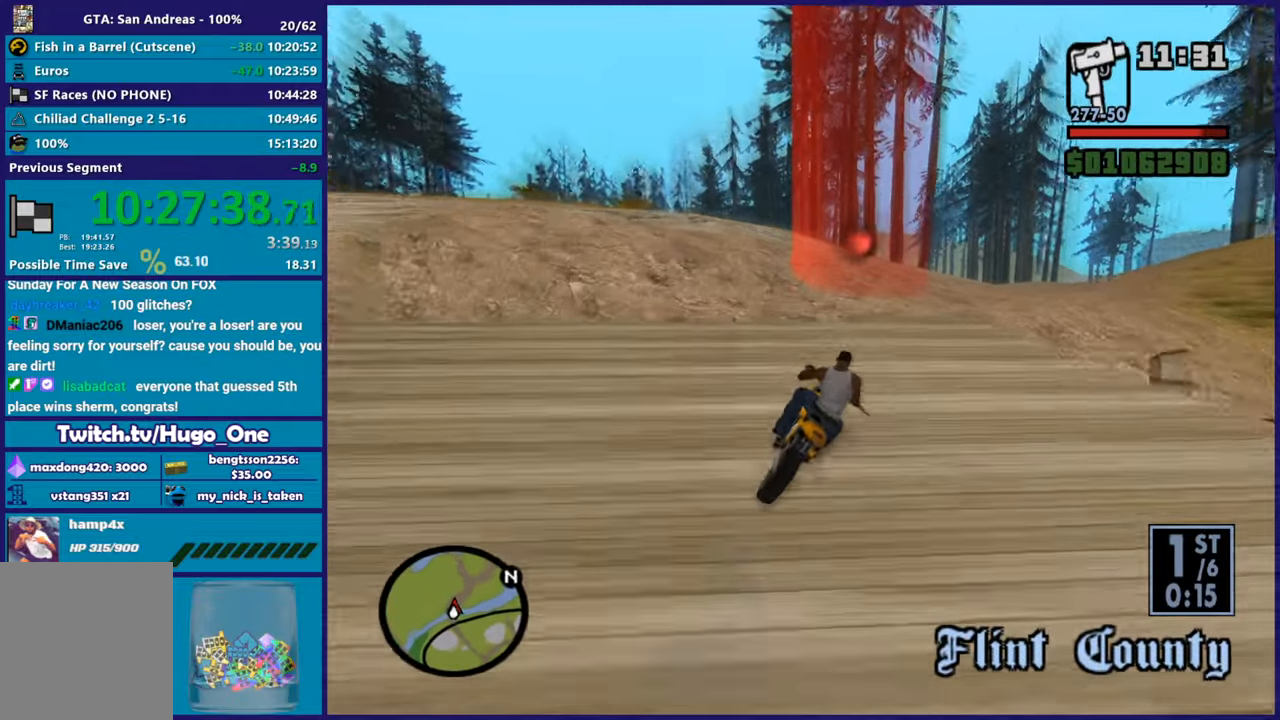
{"buttons": ["R2"], "left_stick": "center", "right_stick": "right", "button_events": []}
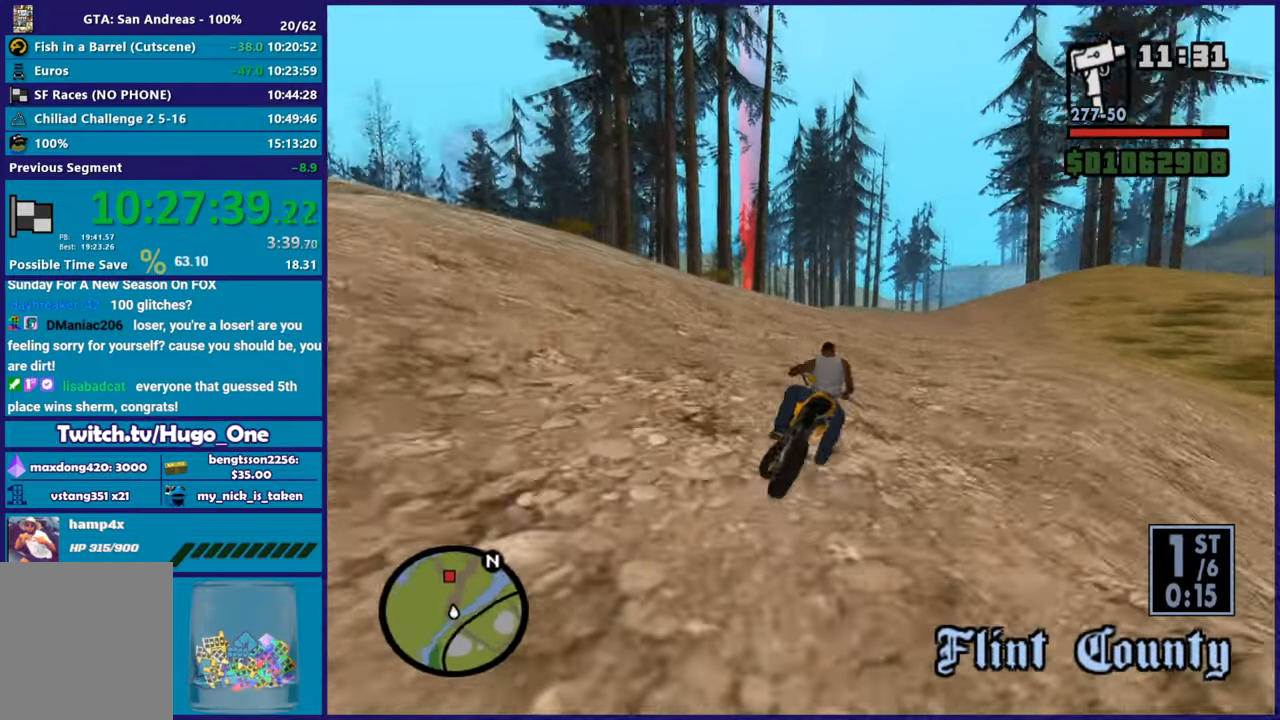
{"buttons": ["R2"], "left_stick": "left", "right_stick": "center", "button_events": []}
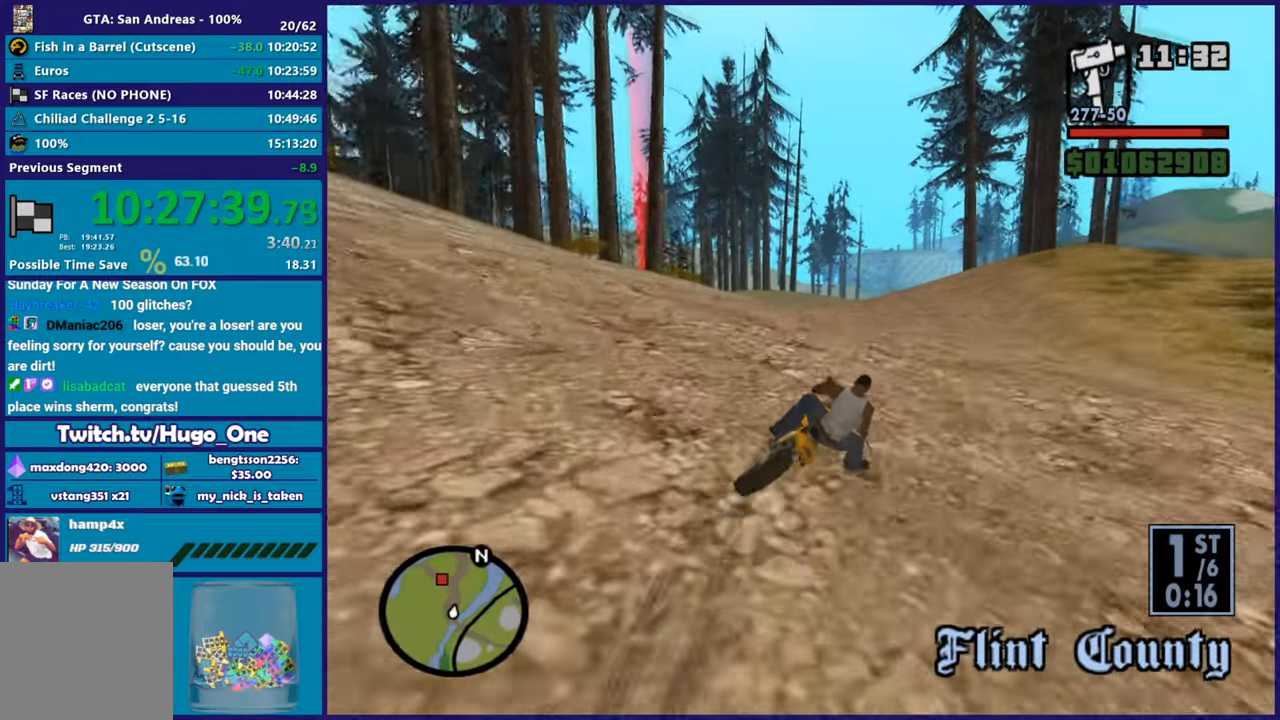
{"buttons": ["R2"], "left_stick": "right", "right_stick": "down-left", "button_events": []}
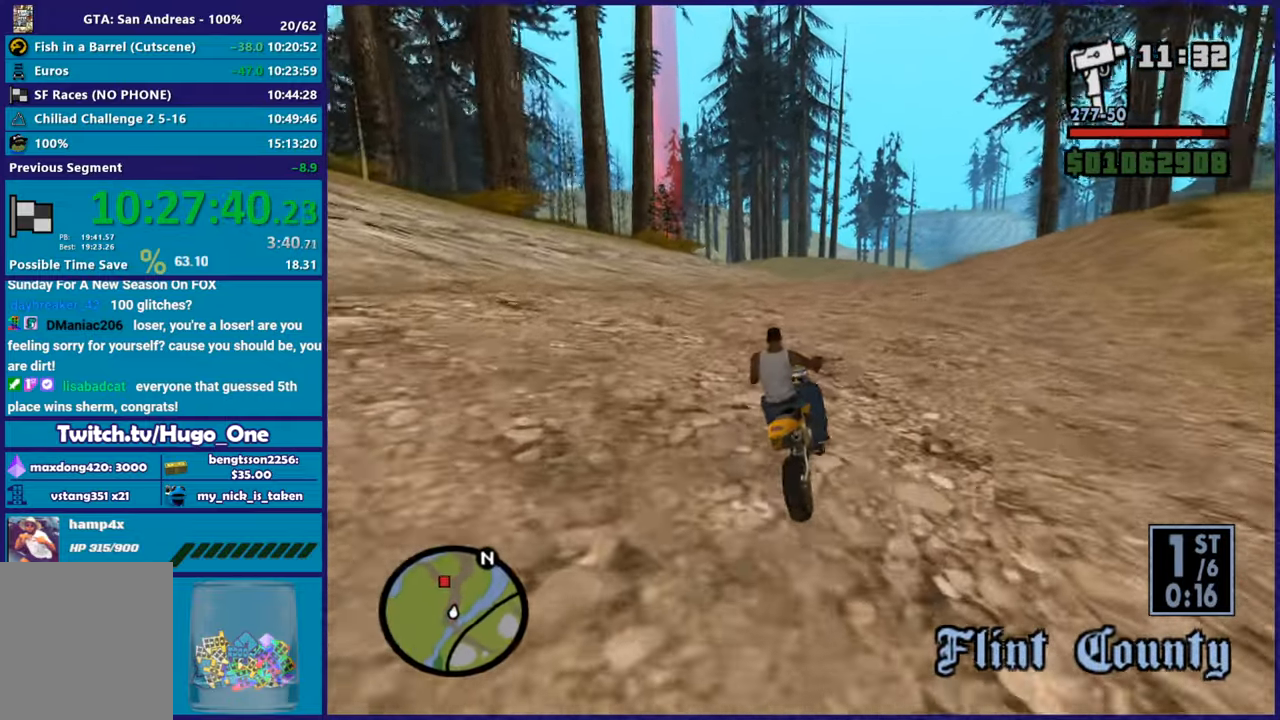
{"buttons": ["R2"], "left_stick": "up-right", "right_stick": "down-left"}
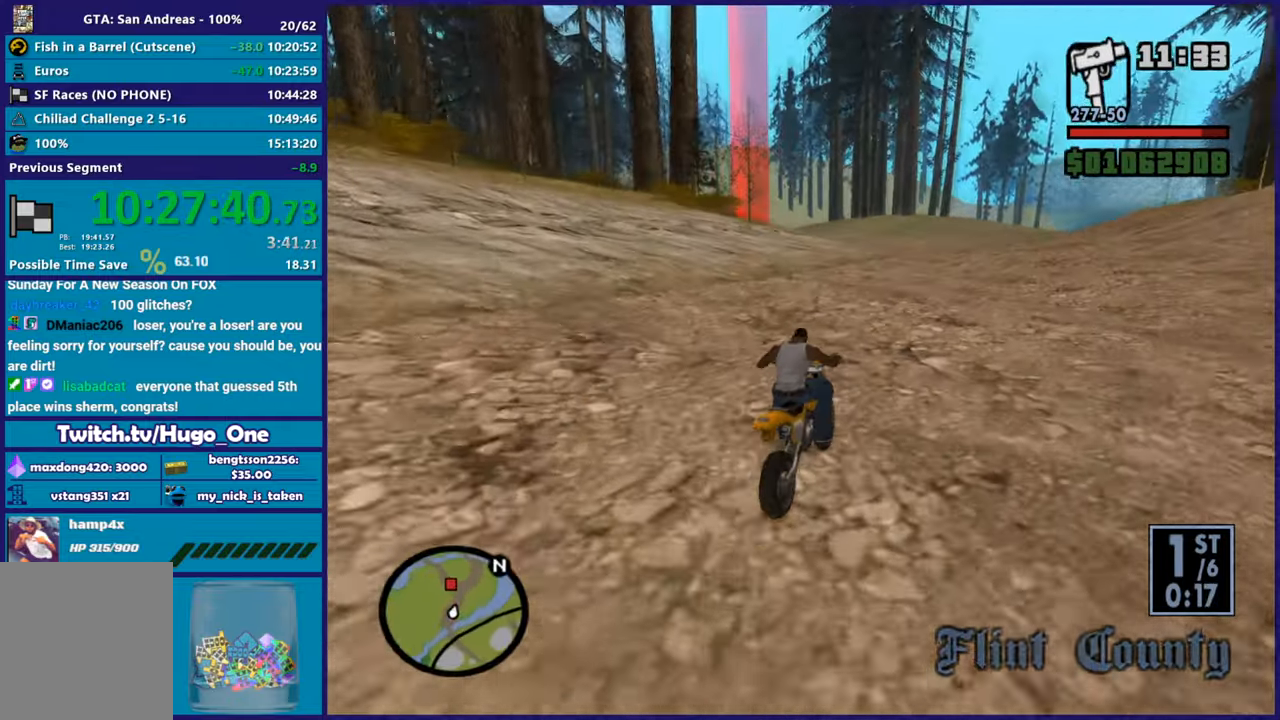
{"buttons": ["R2"], "left_stick": "up-left", "right_stick": "down-left"}
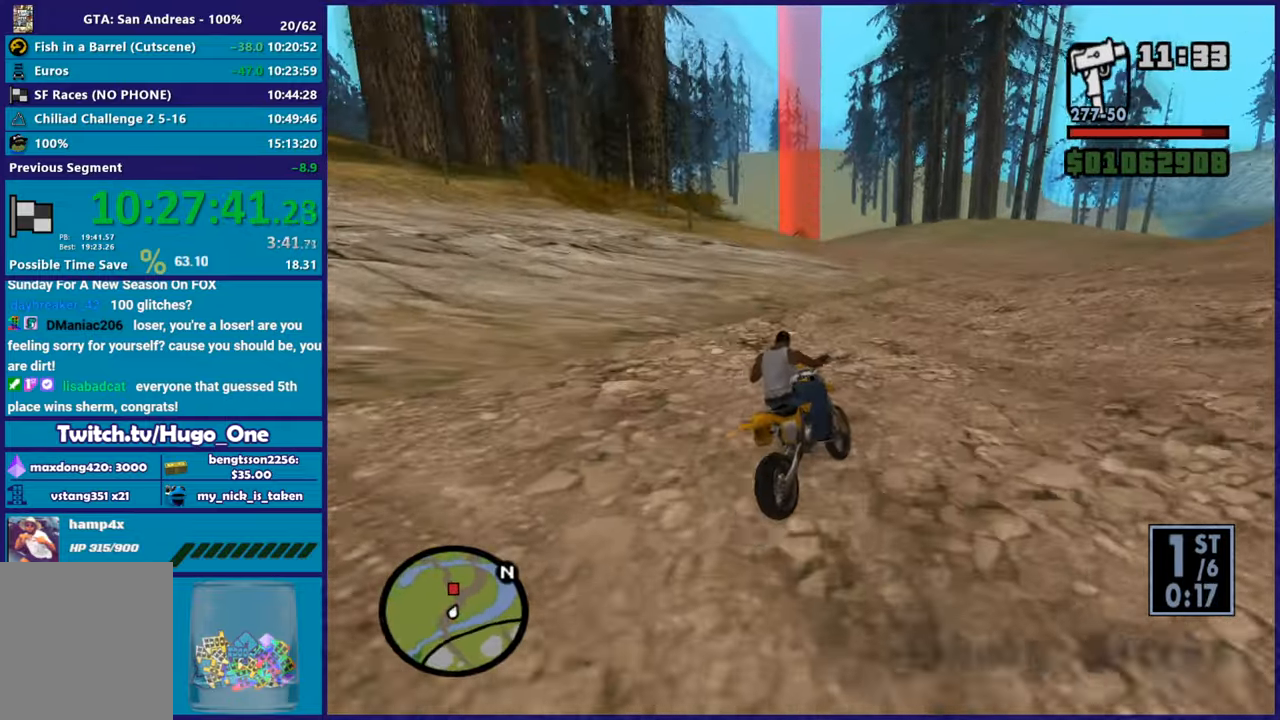
{"buttons": ["R2"], "left_stick": "left", "right_stick": "down-left", "button_events": []}
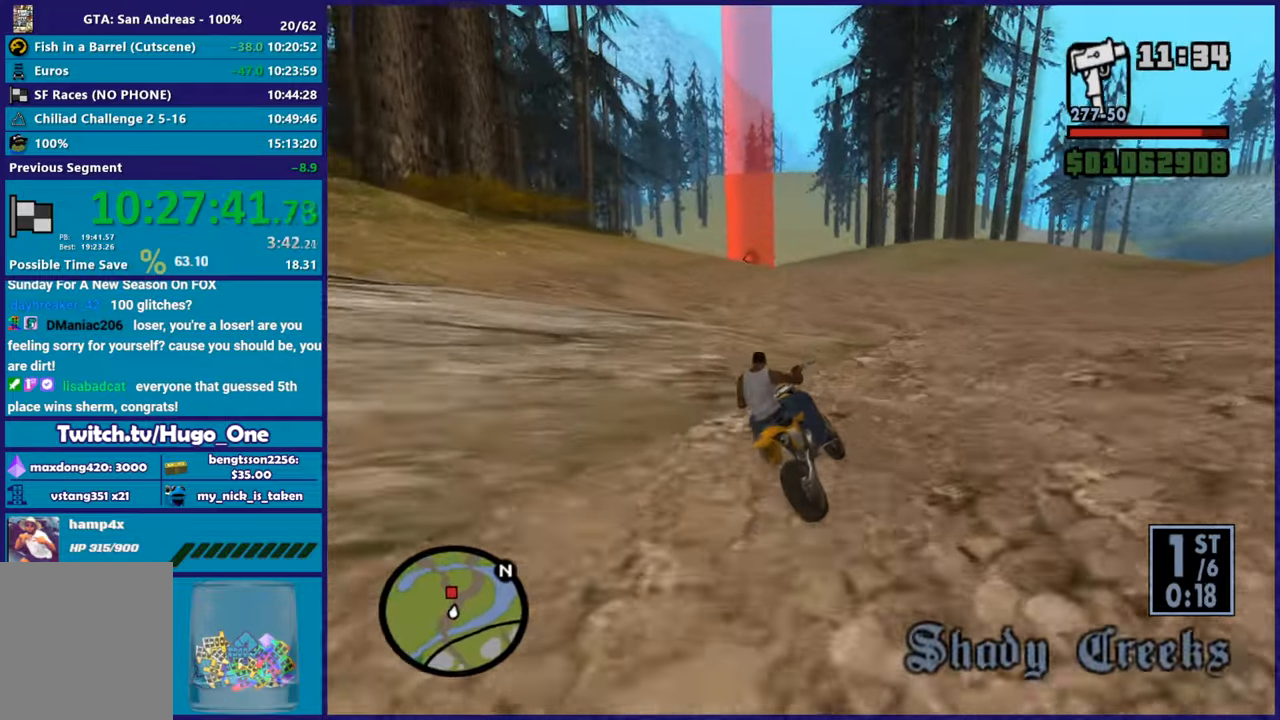
{"buttons": ["R2"], "left_stick": "up-left", "right_stick": "down-left", "button_events": []}
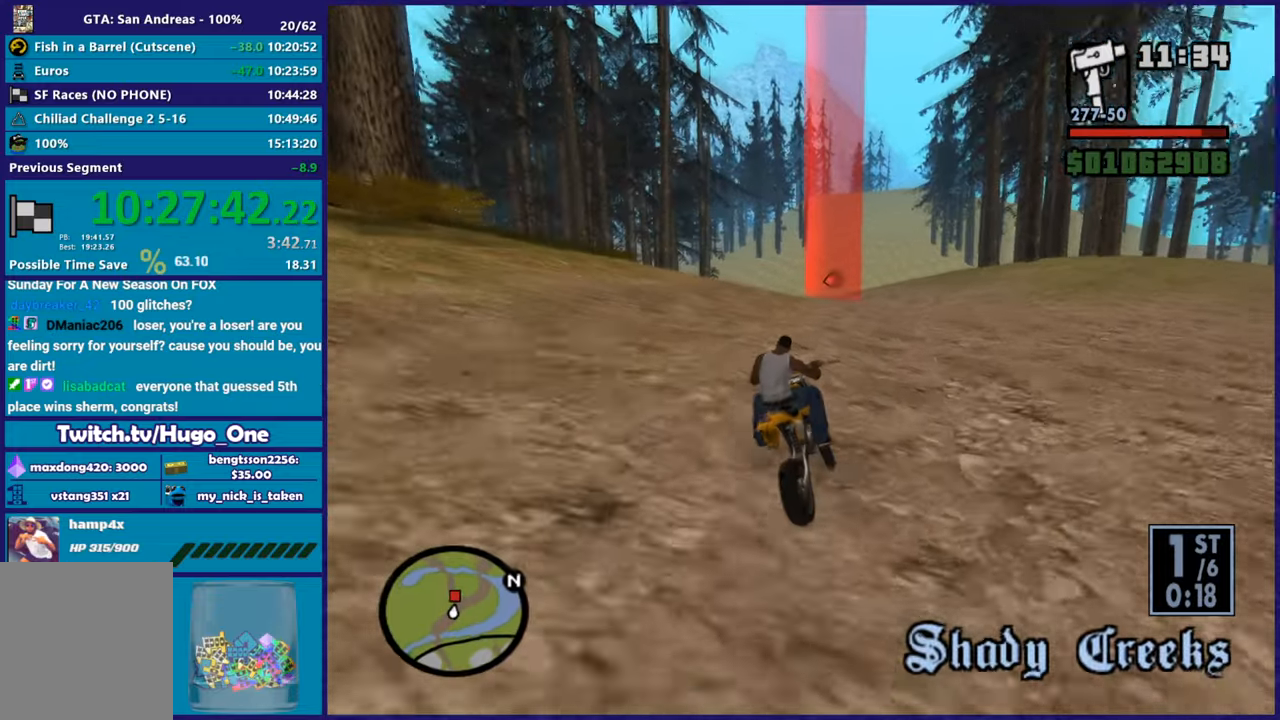
{"buttons": ["R2"], "left_stick": "left", "right_stick": "center", "button_events": []}
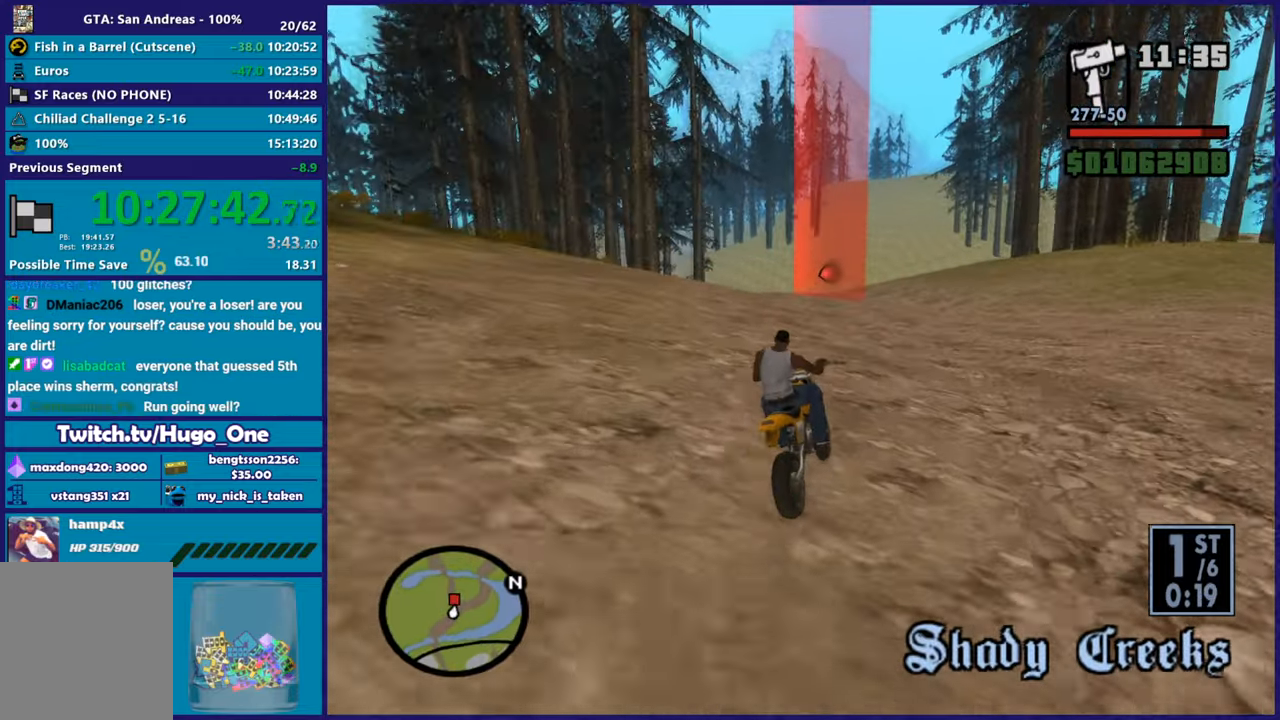
{"buttons": ["R2"], "left_stick": "up-left", "right_stick": "down-left", "button_events": []}
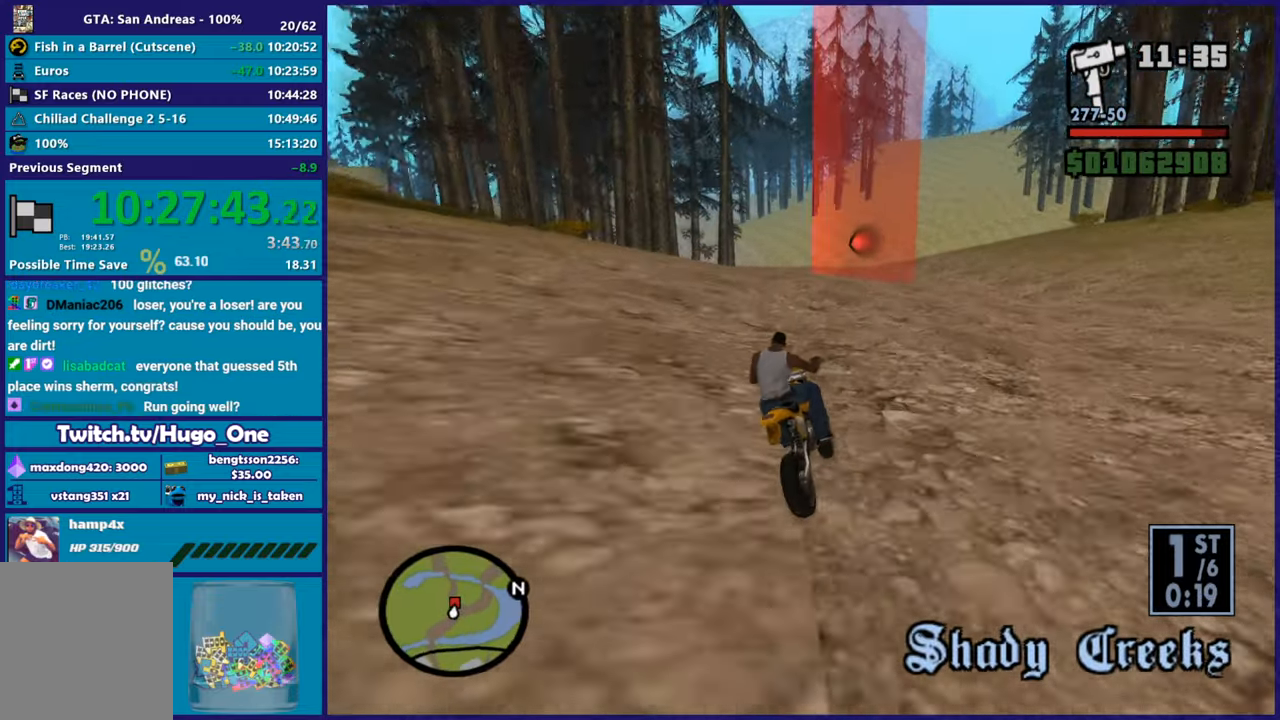
{"buttons": ["R2"], "left_stick": "left", "right_stick": "down-left", "button_events": []}